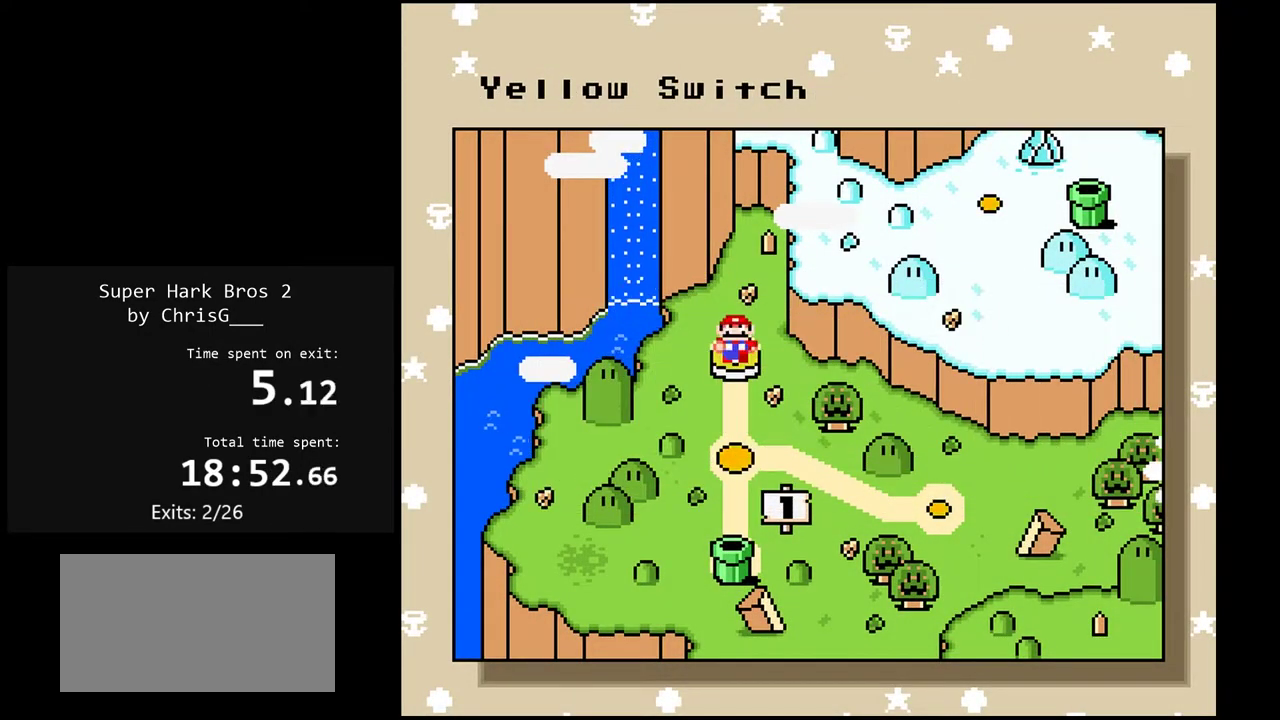
Gameplay with a controller (Nintendo layout); each line is a JSON object with the inputs held at the frame after it. "events" lists button and stick changes between this image and that frame as [ms after this image, input, new state], when the widget could be followed in between. Not read: L3 R3.
{"buttons": ["B"], "events": [[483, "B", "down"]]}
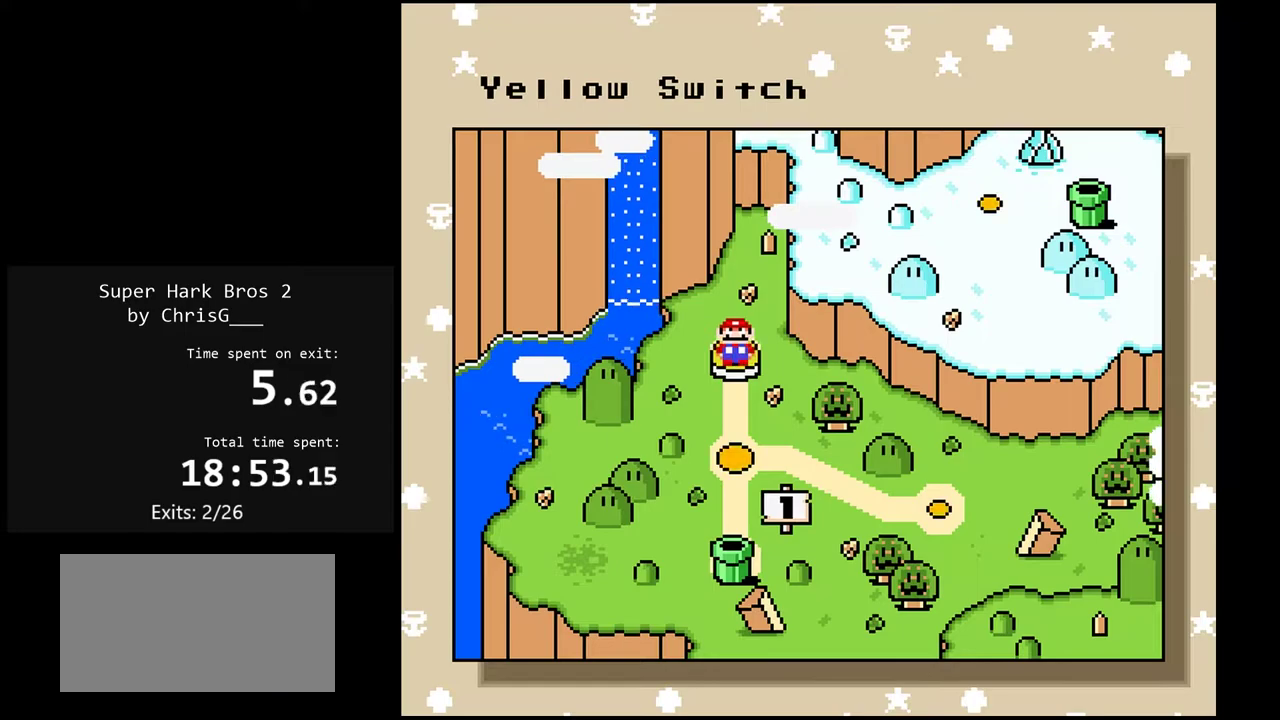
{"buttons": [], "events": [[167, "B", "up"]]}
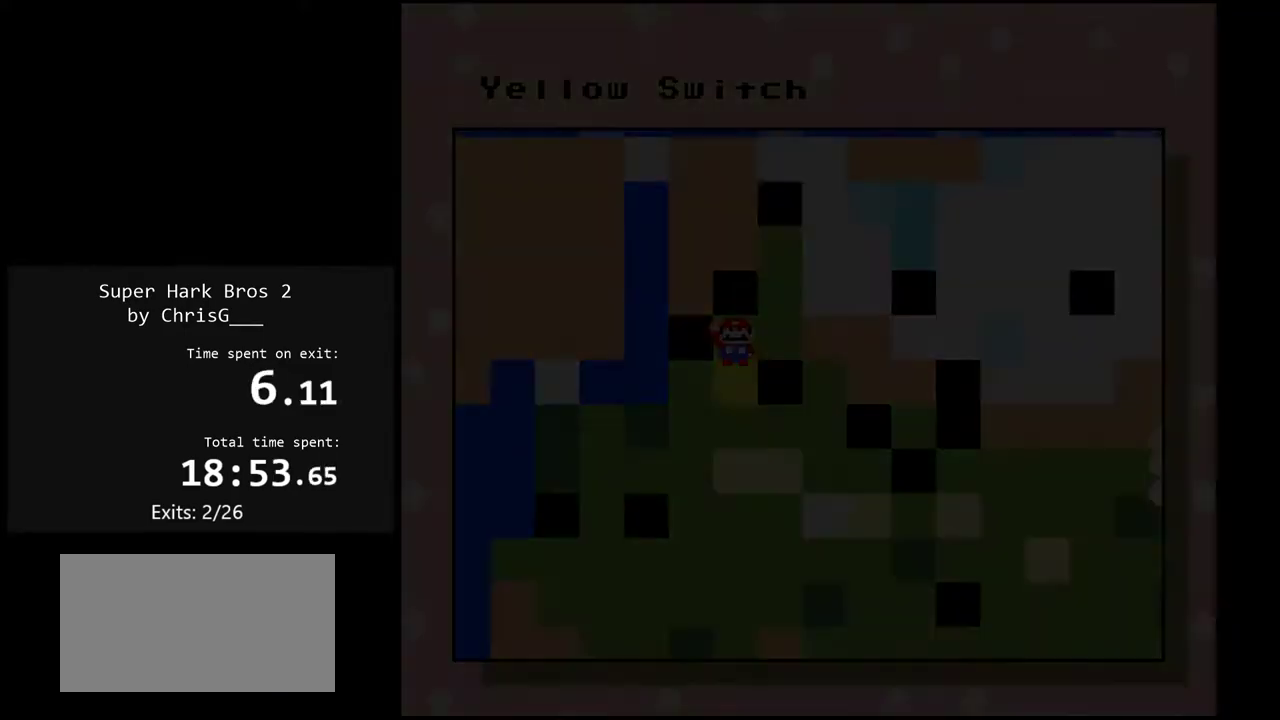
{"buttons": [], "events": []}
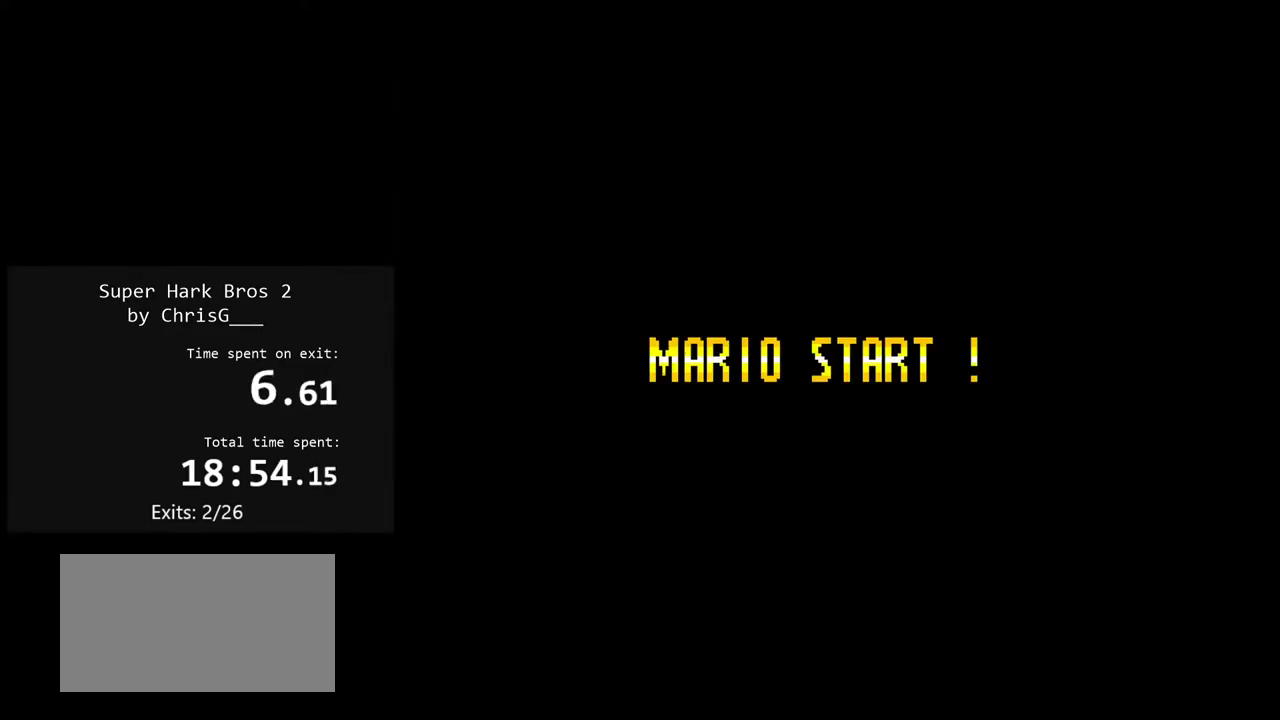
{"buttons": [], "events": []}
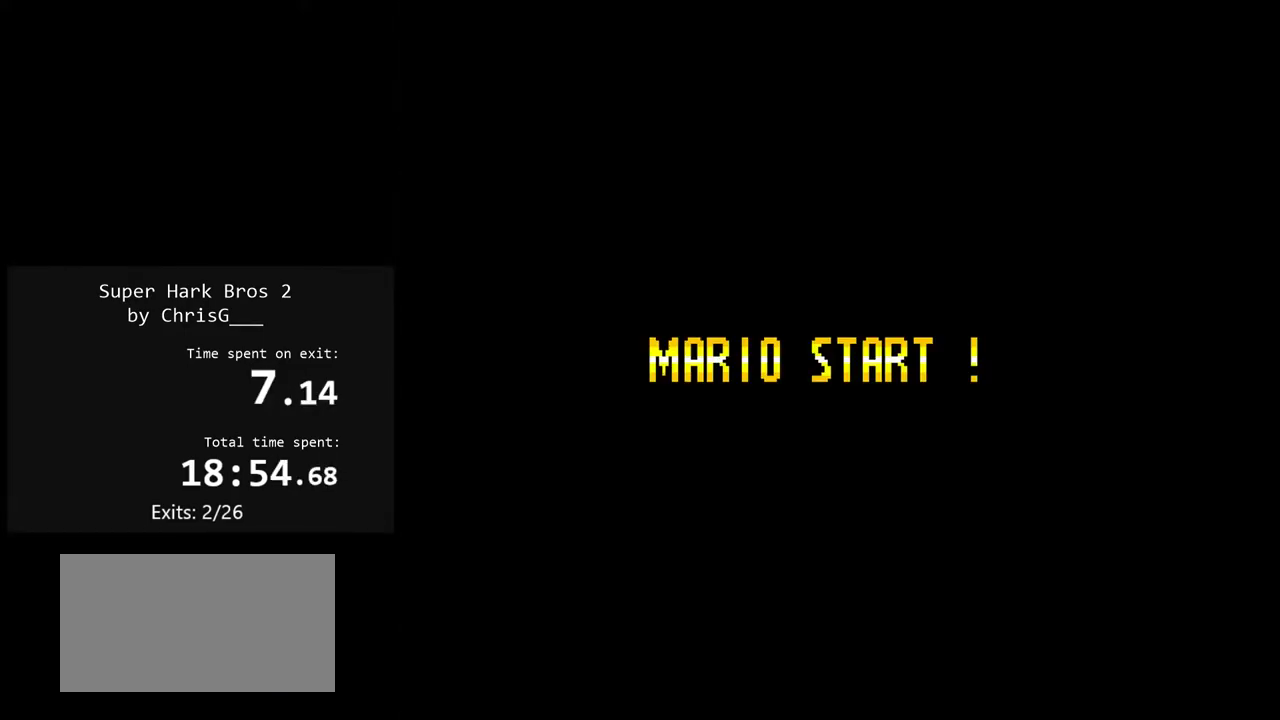
{"buttons": ["Y"], "events": [[450, "Y", "down"]]}
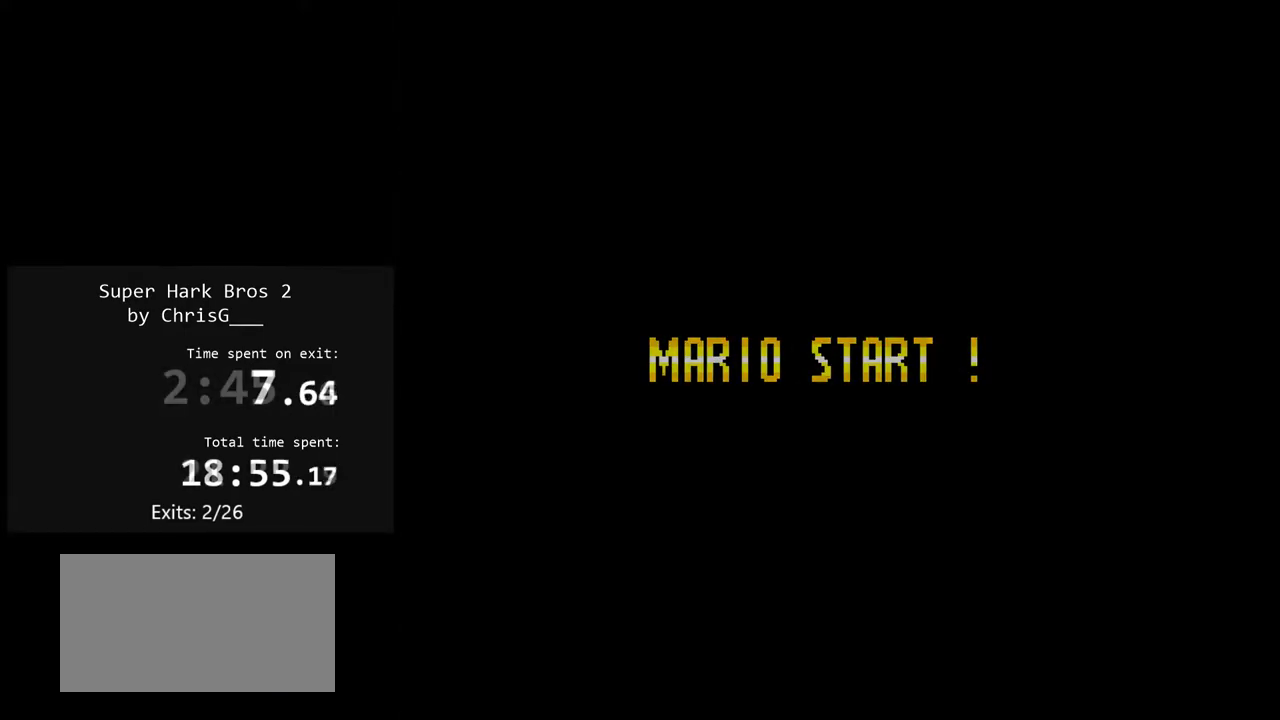
{"buttons": [], "events": [[417, "Y", "up"]]}
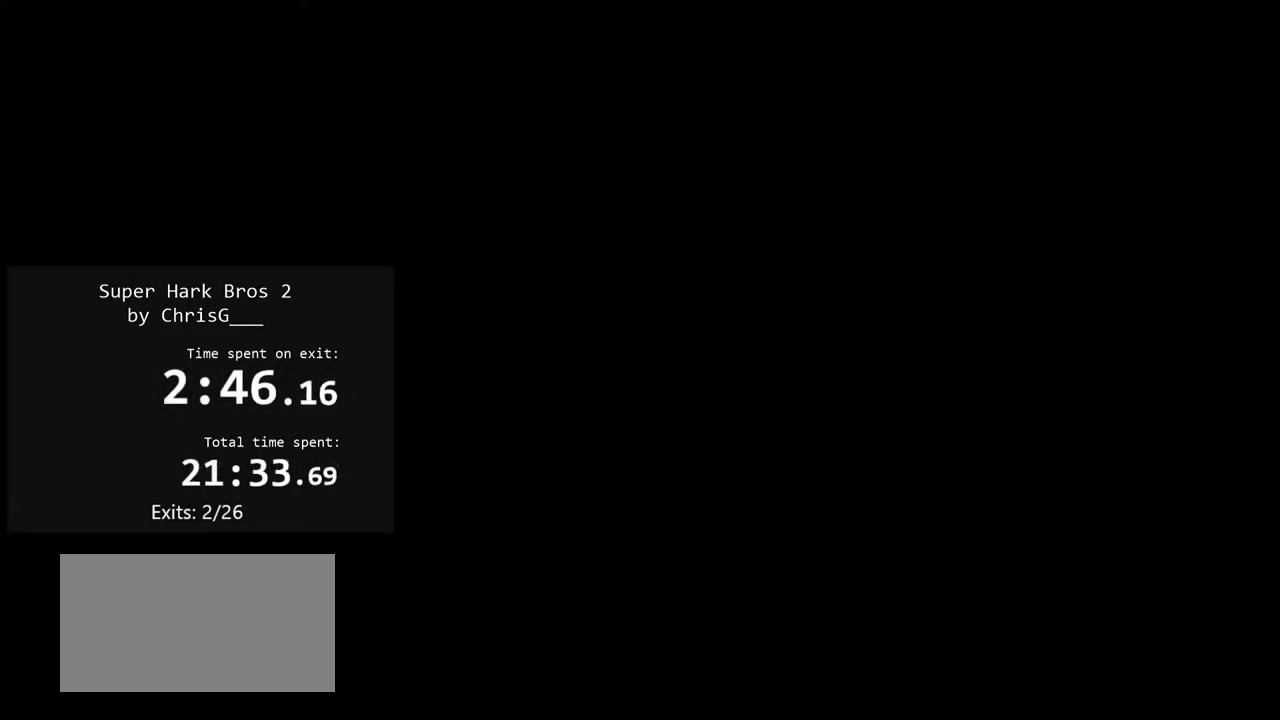
{"buttons": ["X"], "events": [[17, "X", "down"]]}
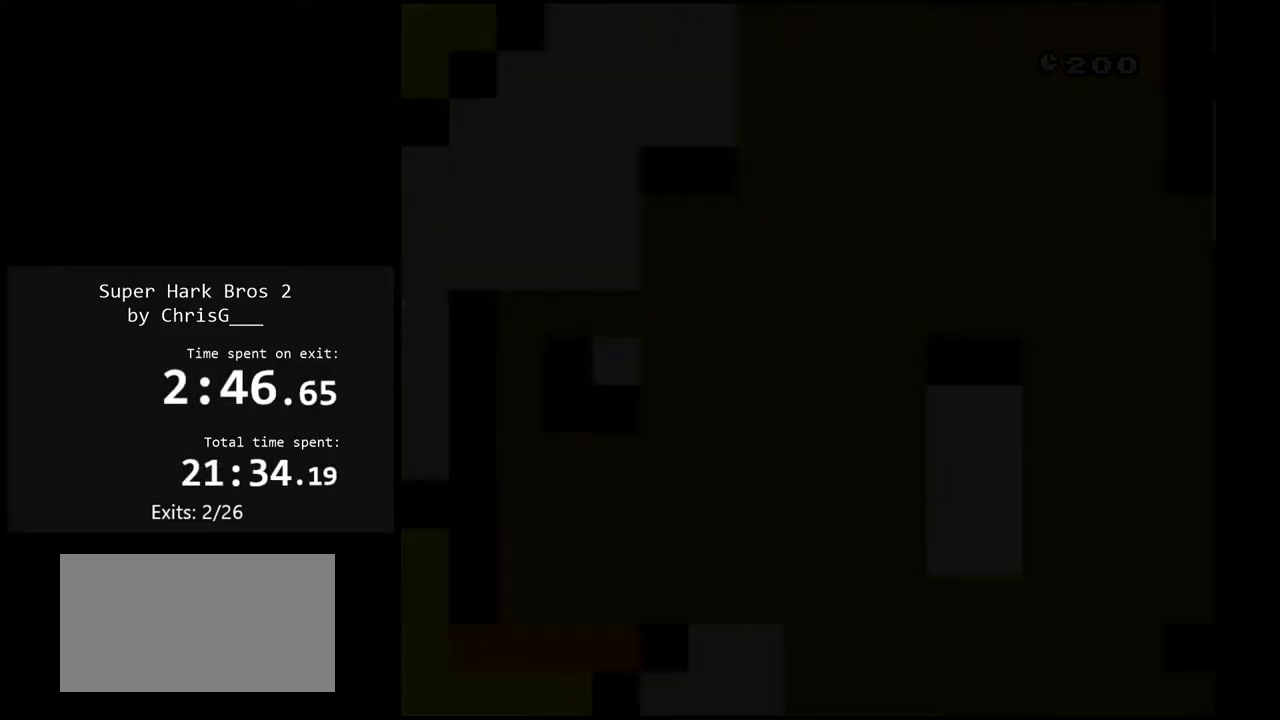
{"buttons": ["X", "DPAD_RIGHT"], "events": [[500, "DPAD_RIGHT", "down"]]}
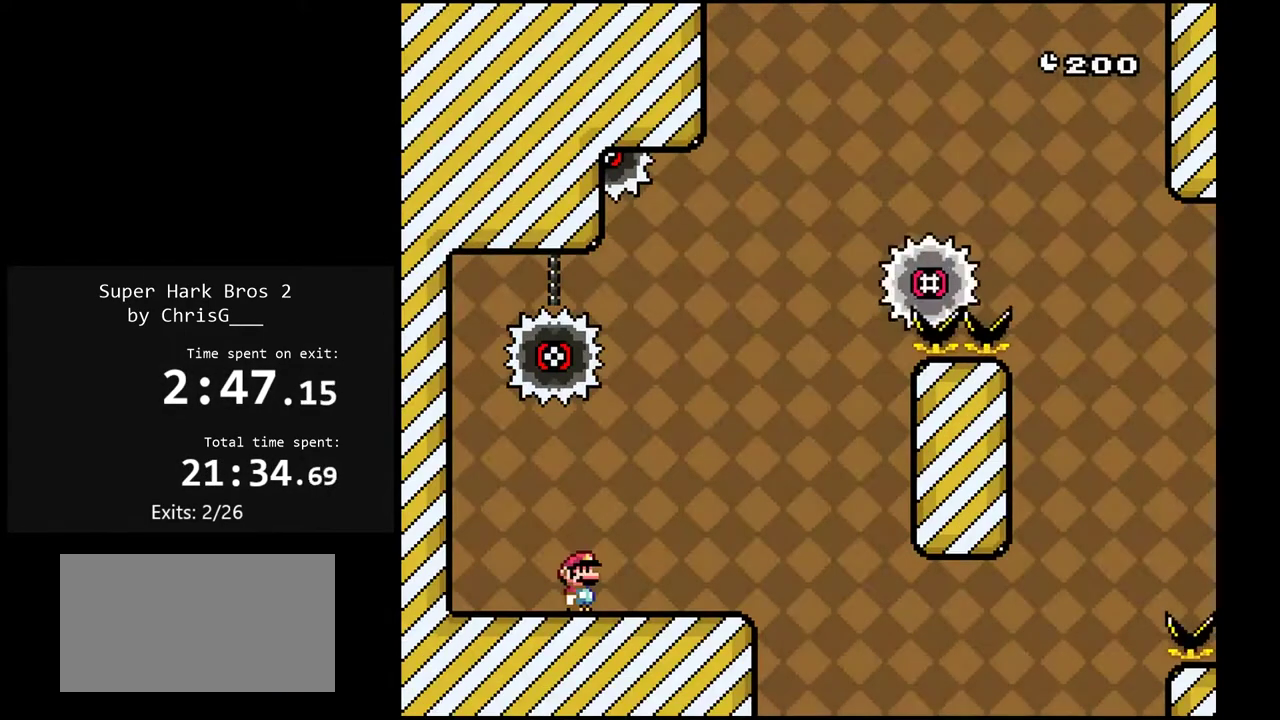
{"buttons": ["X", "DPAD_RIGHT"], "events": [[283, "DPAD_RIGHT", "up"], [333, "DPAD_LEFT", "down"], [417, "DPAD_LEFT", "up"], [450, "DPAD_RIGHT", "down"]]}
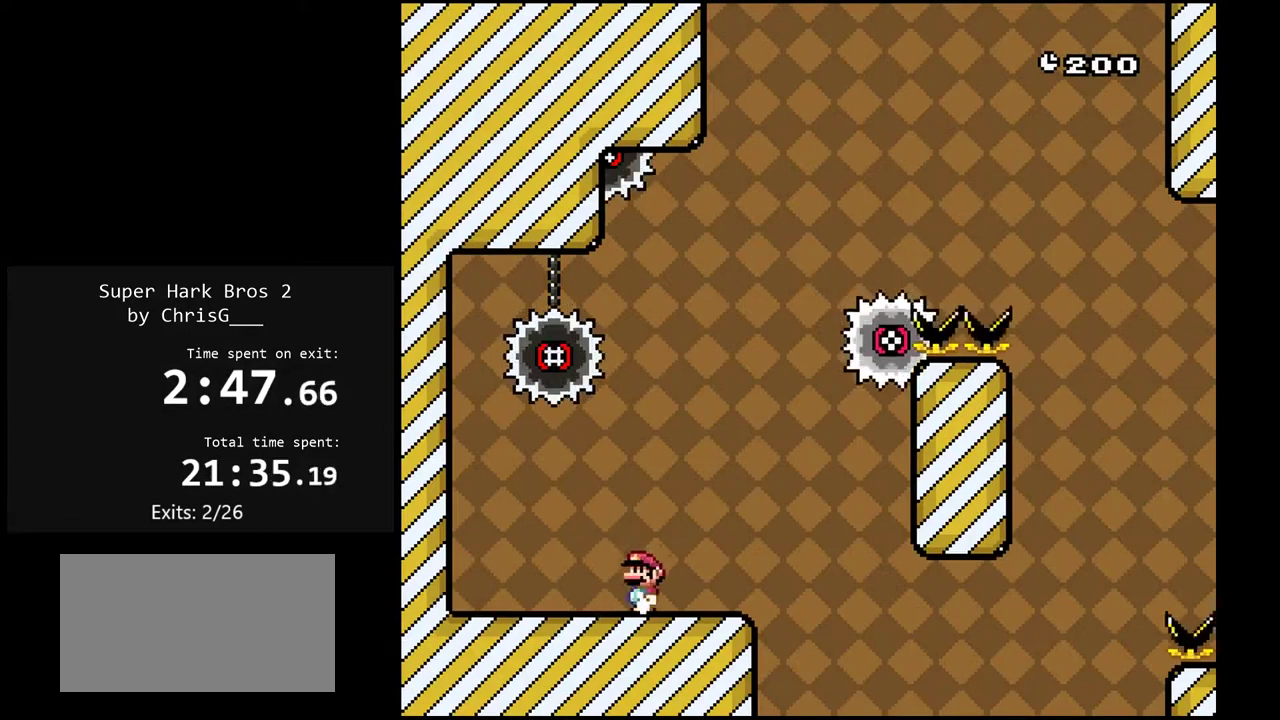
{"buttons": ["A", "X", "DPAD_RIGHT"], "events": [[83, "A", "down"]]}
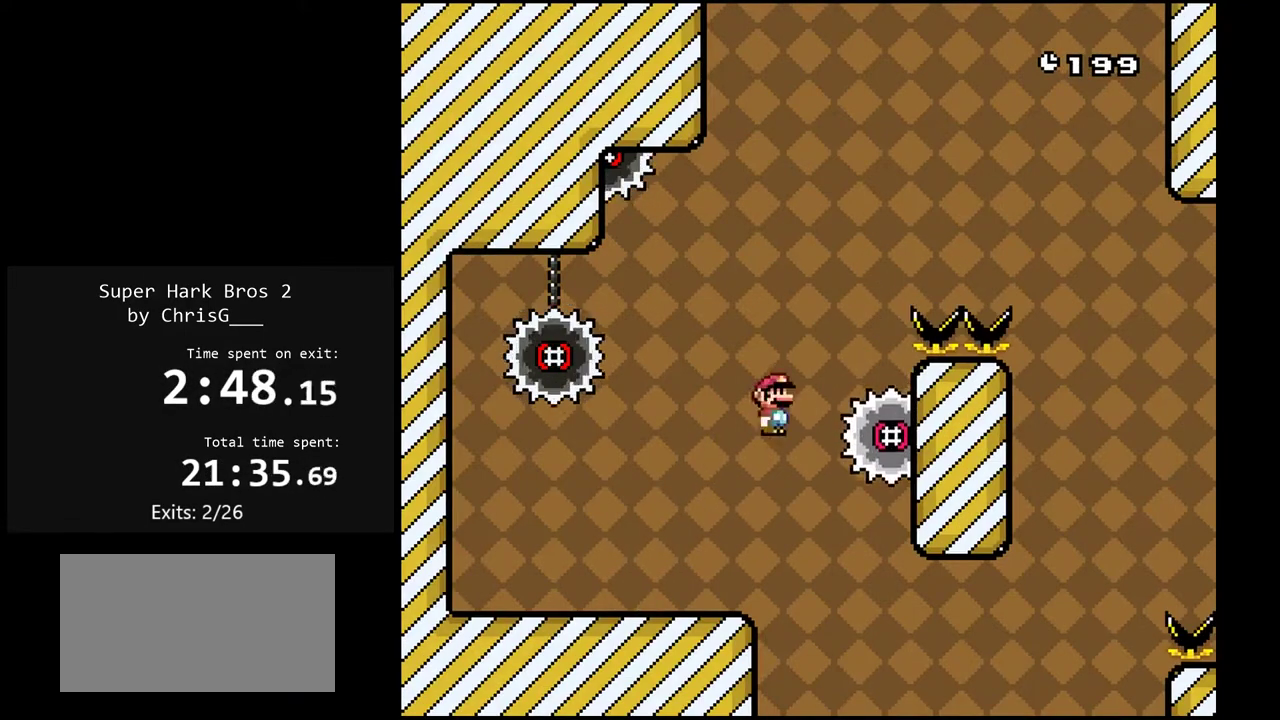
{"buttons": ["A", "X", "DPAD_RIGHT"], "events": [[50, "DPAD_RIGHT", "up"], [117, "DPAD_LEFT", "down"], [233, "DPAD_LEFT", "up"], [283, "DPAD_RIGHT", "down"]]}
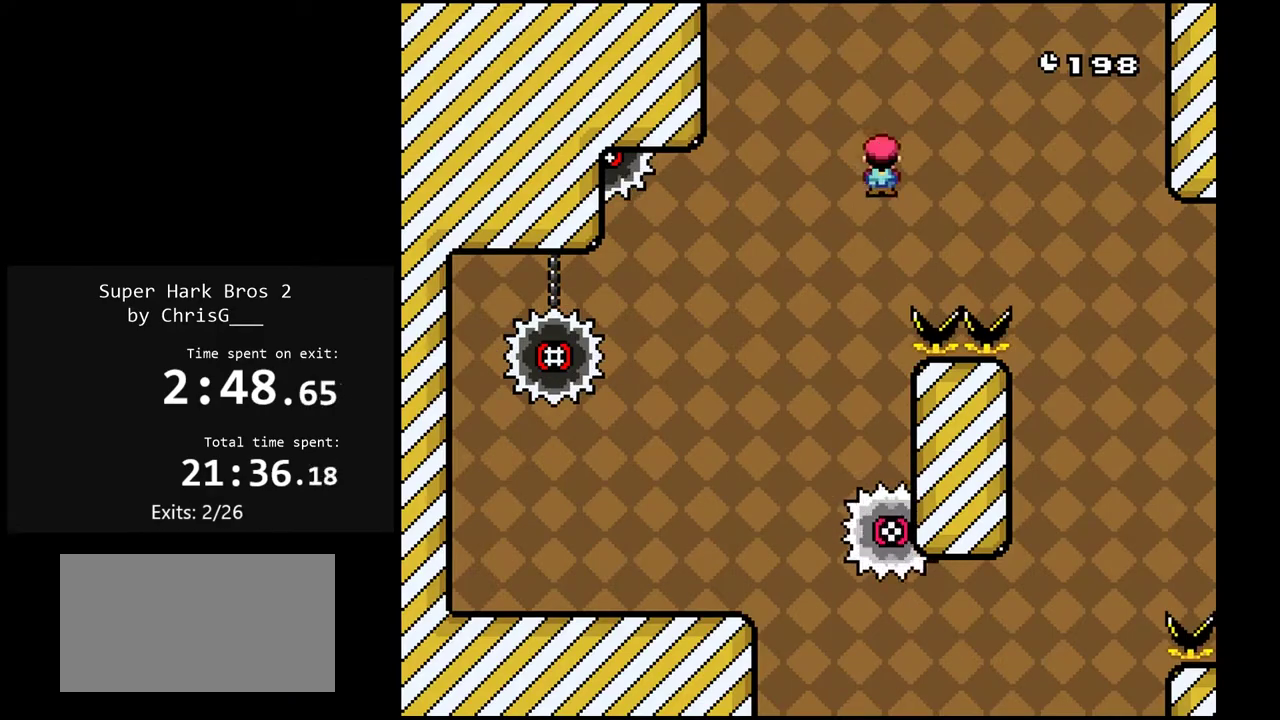
{"buttons": ["A", "X", "DPAD_LEFT"], "events": [[300, "DPAD_RIGHT", "up"], [350, "DPAD_LEFT", "down"]]}
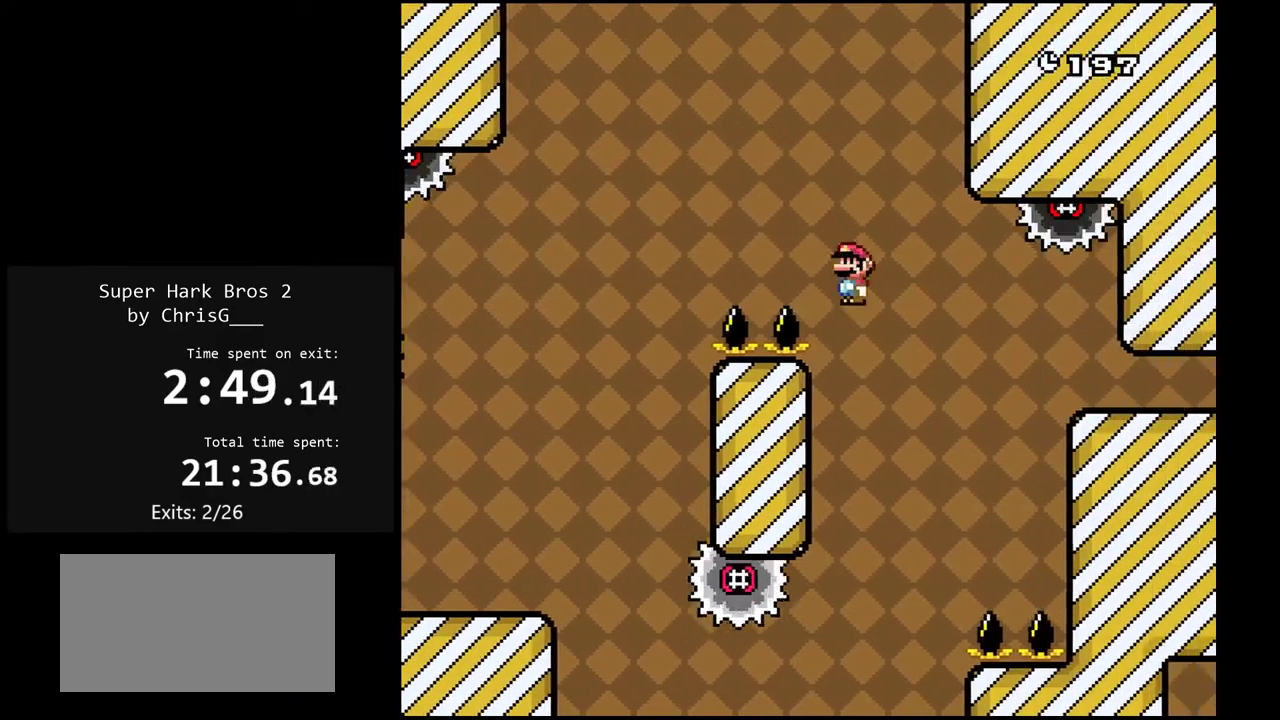
{"buttons": ["X", "DPAD_RIGHT"], "events": [[167, "DPAD_LEFT", "up"], [167, "DPAD_RIGHT", "down"], [483, "A", "up"]]}
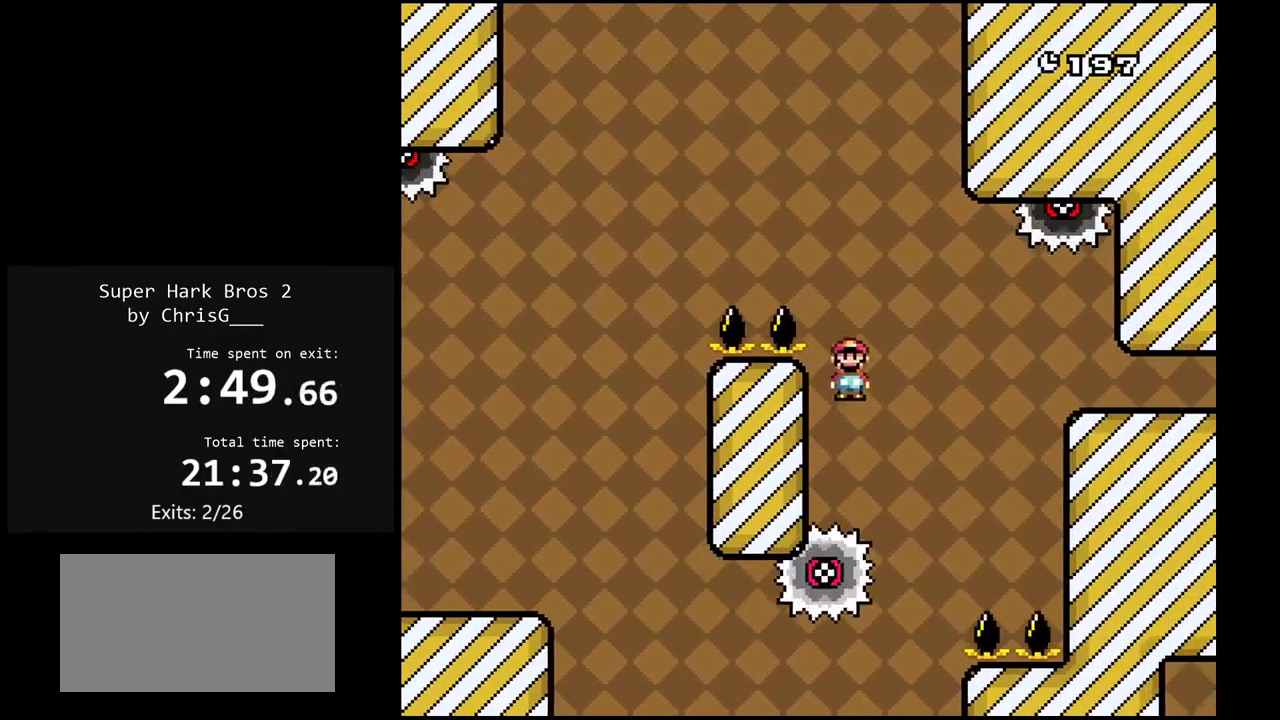
{"buttons": ["A", "X", "DPAD_RIGHT"], "events": [[50, "A", "down"]]}
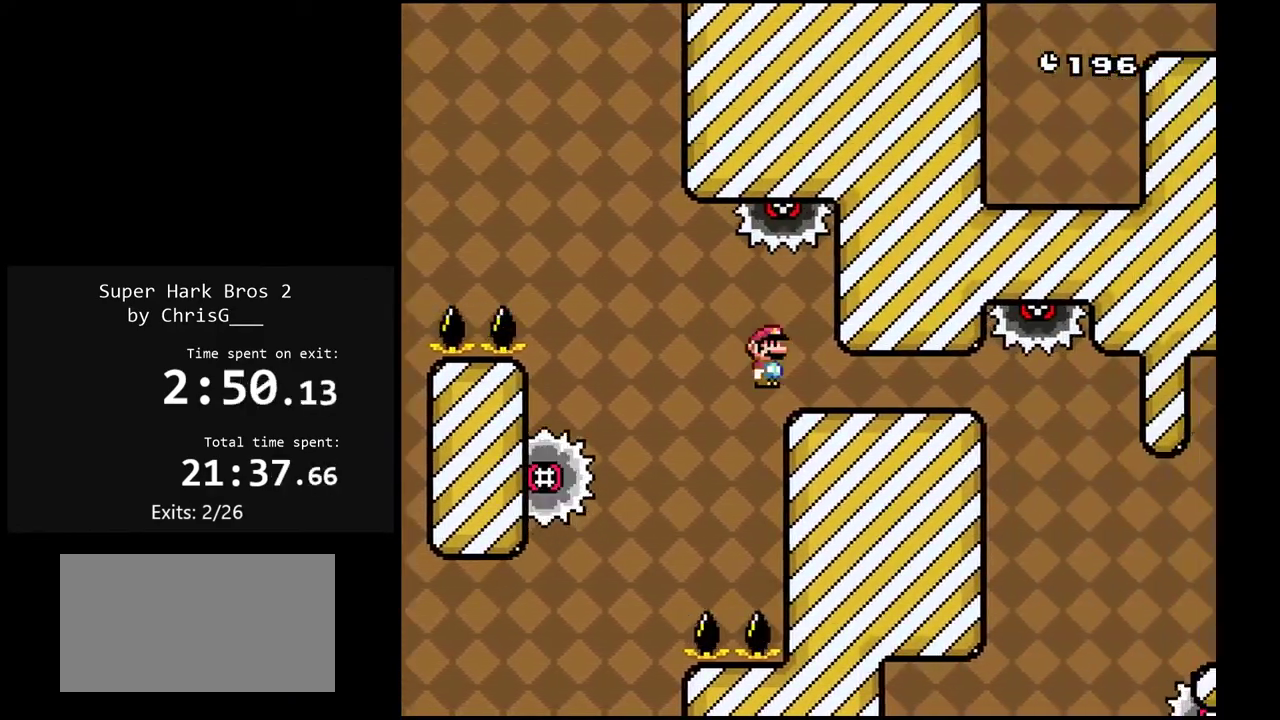
{"buttons": ["A", "X"], "events": [[250, "DPAD_RIGHT", "up"], [300, "DPAD_LEFT", "down"], [433, "DPAD_LEFT", "up"]]}
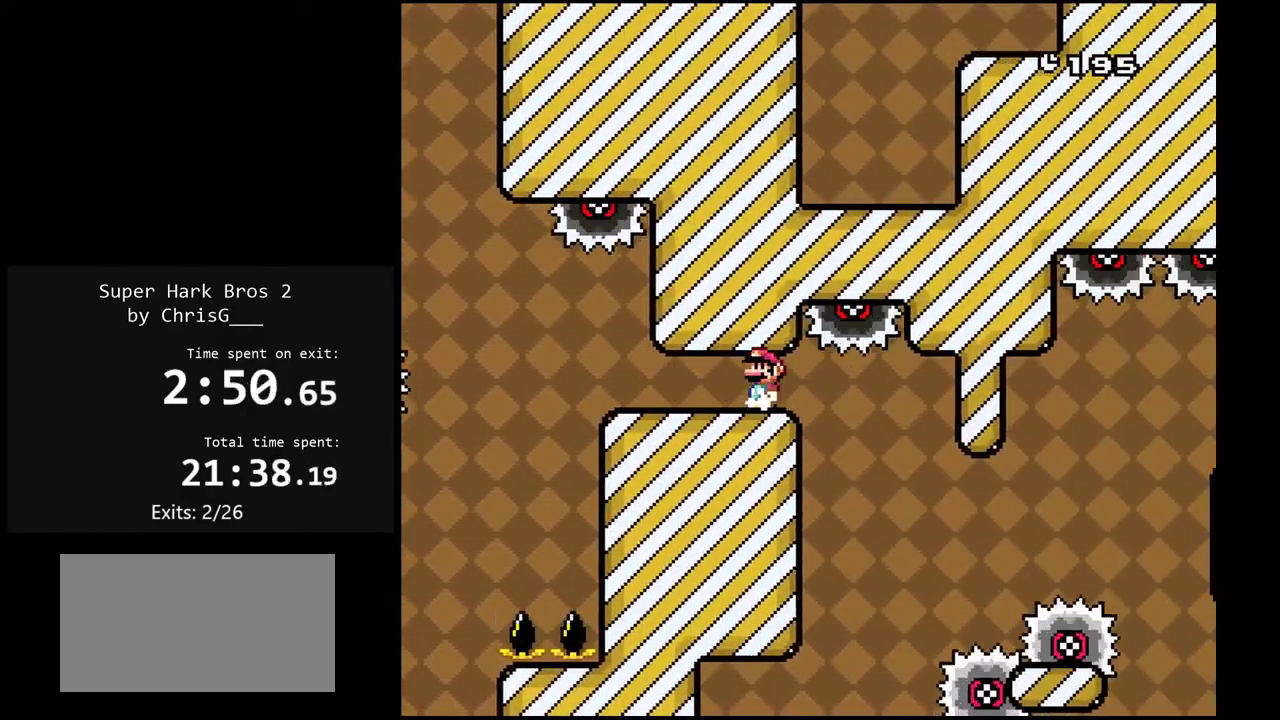
{"buttons": ["A", "X"], "events": []}
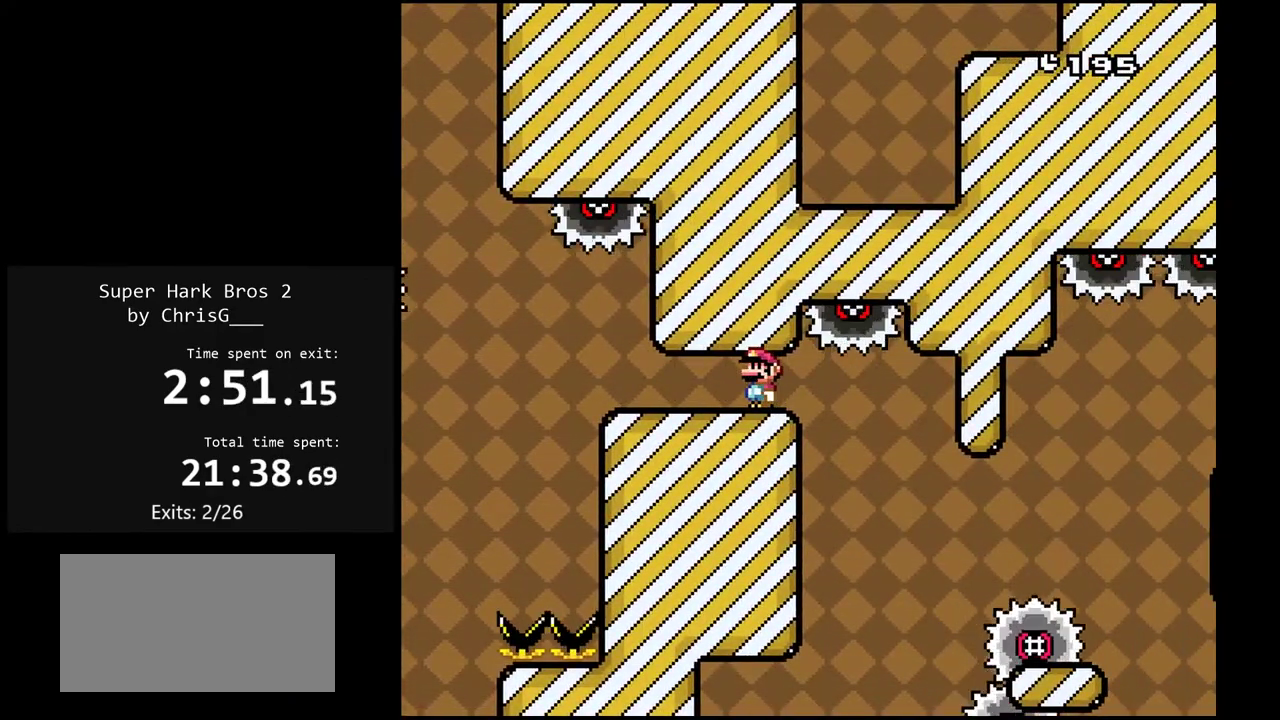
{"buttons": ["A", "X", "DPAD_RIGHT"], "events": [[500, "DPAD_RIGHT", "down"]]}
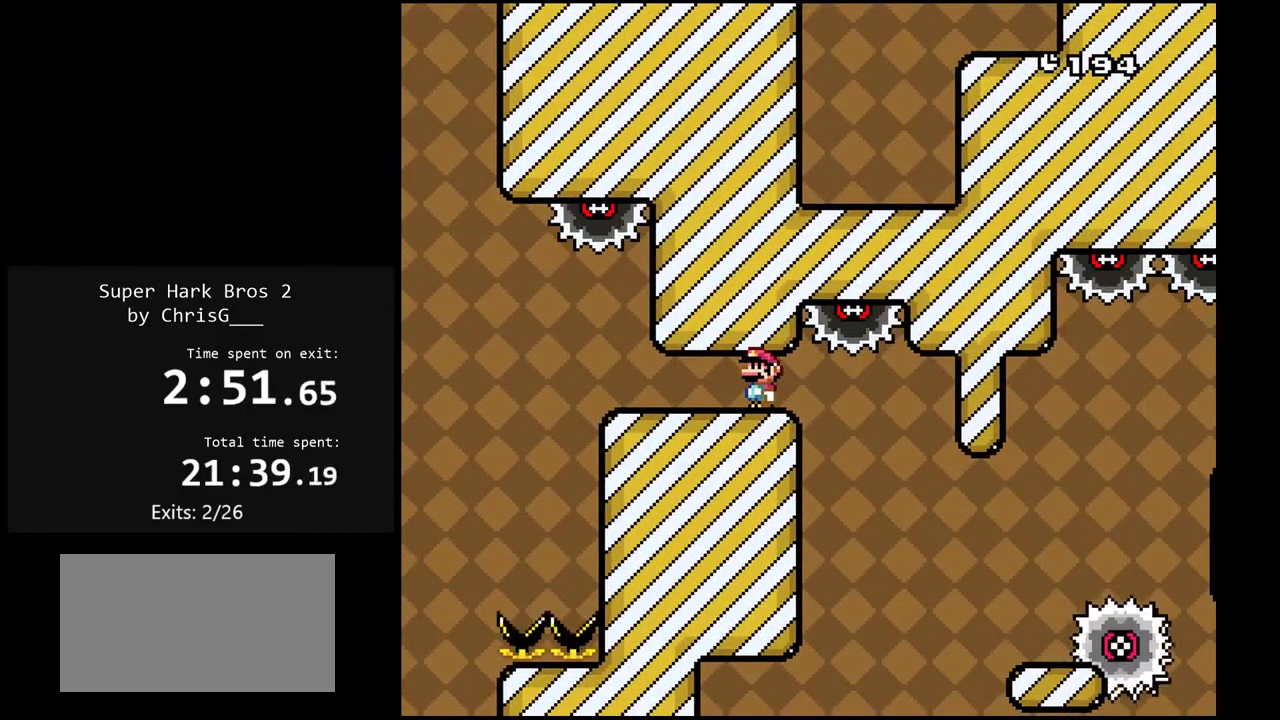
{"buttons": ["A", "X", "DPAD_RIGHT"], "events": []}
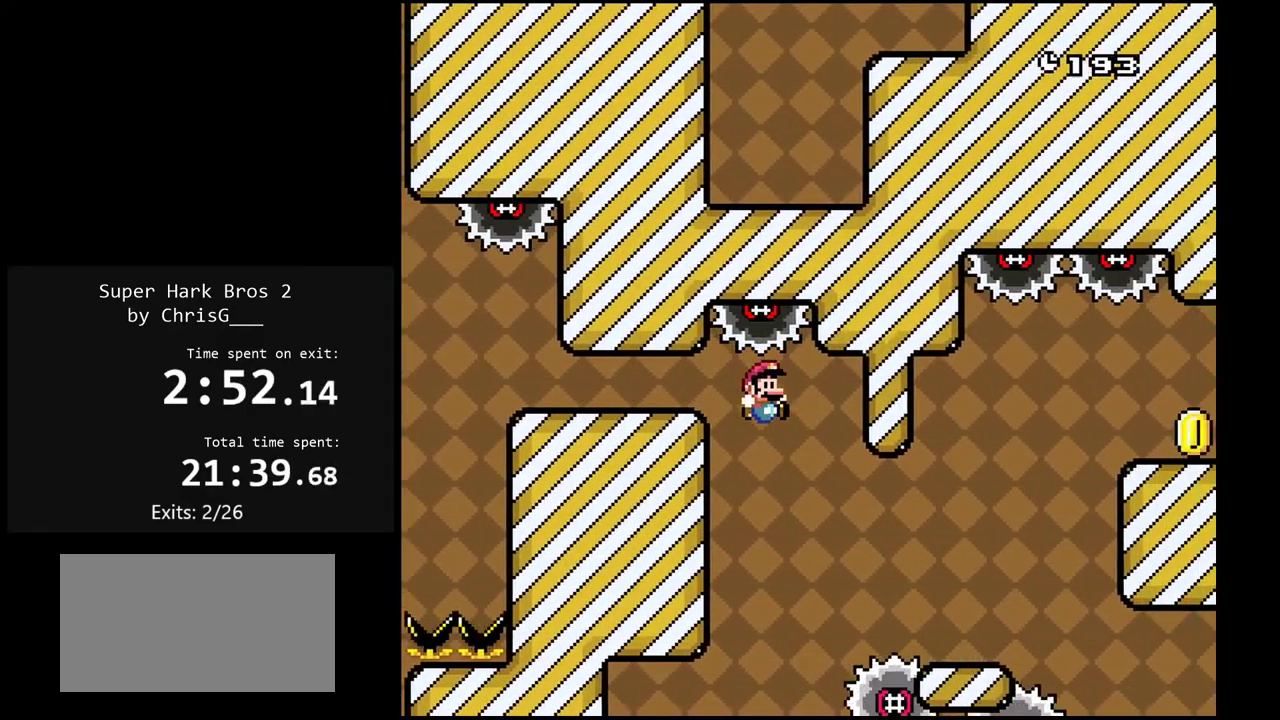
{"buttons": ["B", "Y", "DPAD_RIGHT"], "events": [[250, "A", "up"], [300, "X", "up"], [300, "Y", "down"], [383, "B", "down"]]}
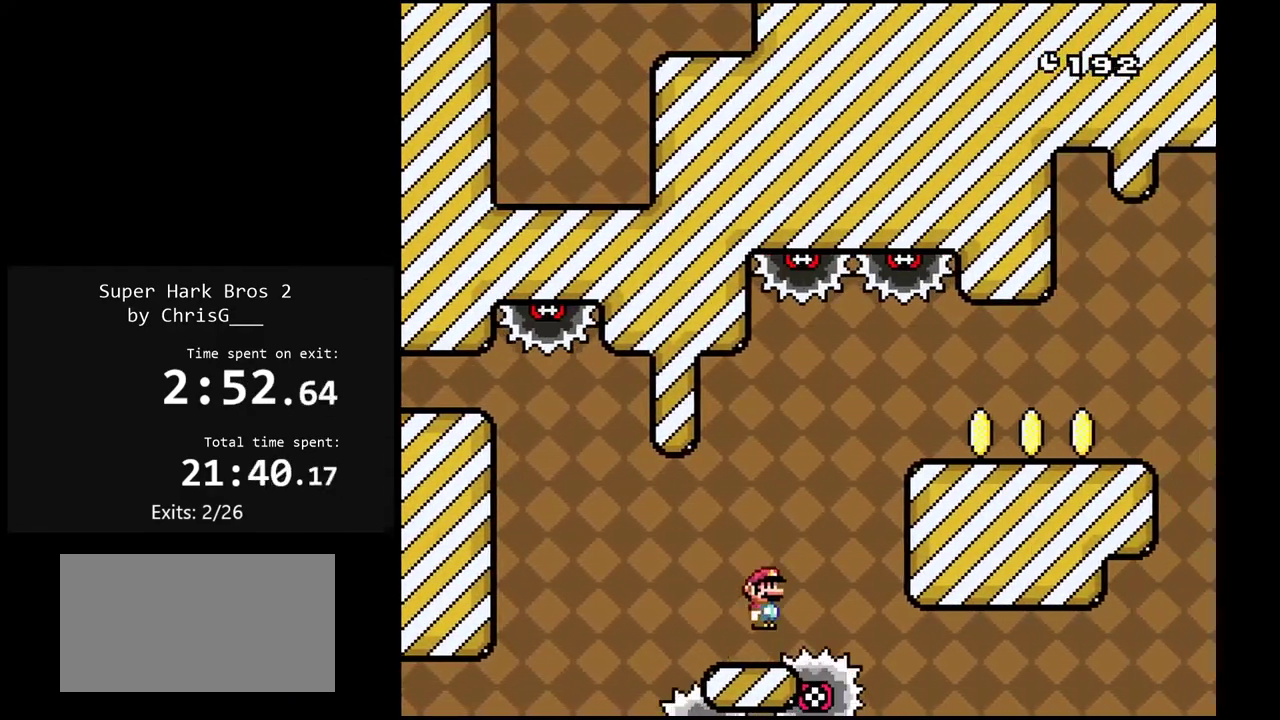
{"buttons": ["X", "DPAD_RIGHT"], "events": [[233, "B", "up"], [267, "Y", "up"], [317, "X", "down"]]}
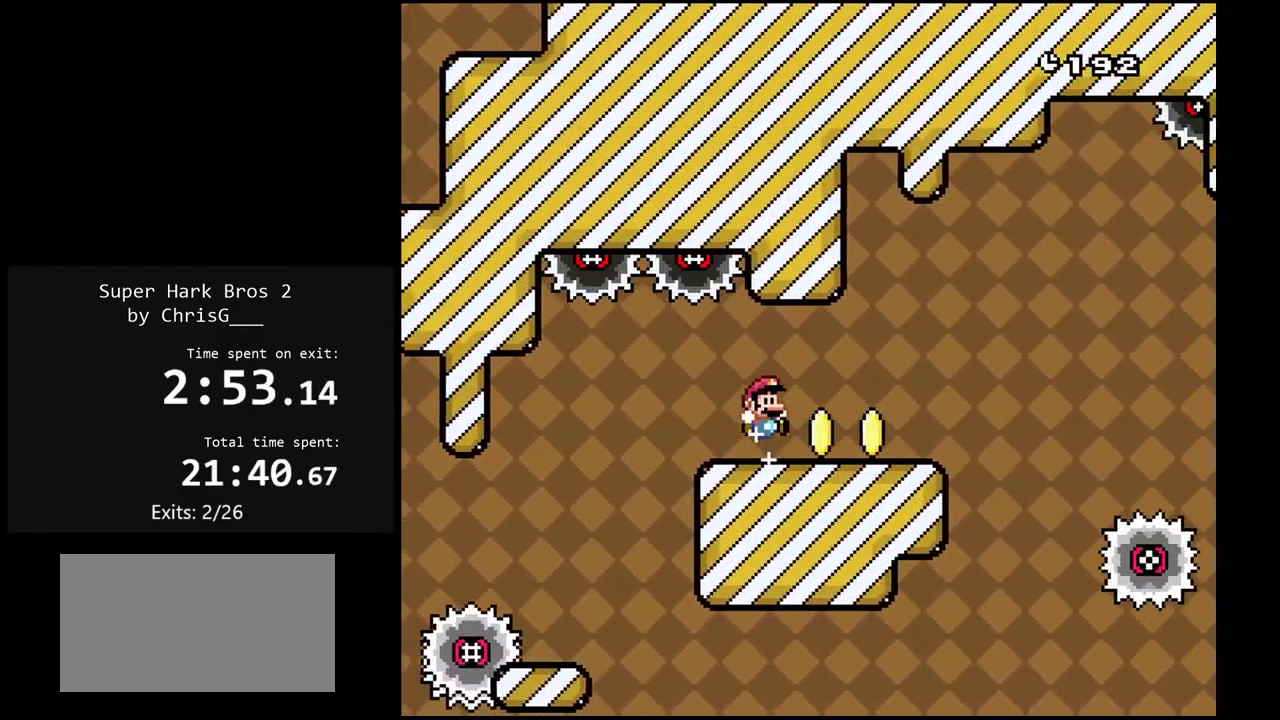
{"buttons": ["A", "X", "DPAD_RIGHT"], "events": [[117, "DPAD_RIGHT", "up"], [150, "DPAD_LEFT", "down"], [267, "DPAD_LEFT", "up"], [333, "DPAD_RIGHT", "down"], [400, "A", "down"]]}
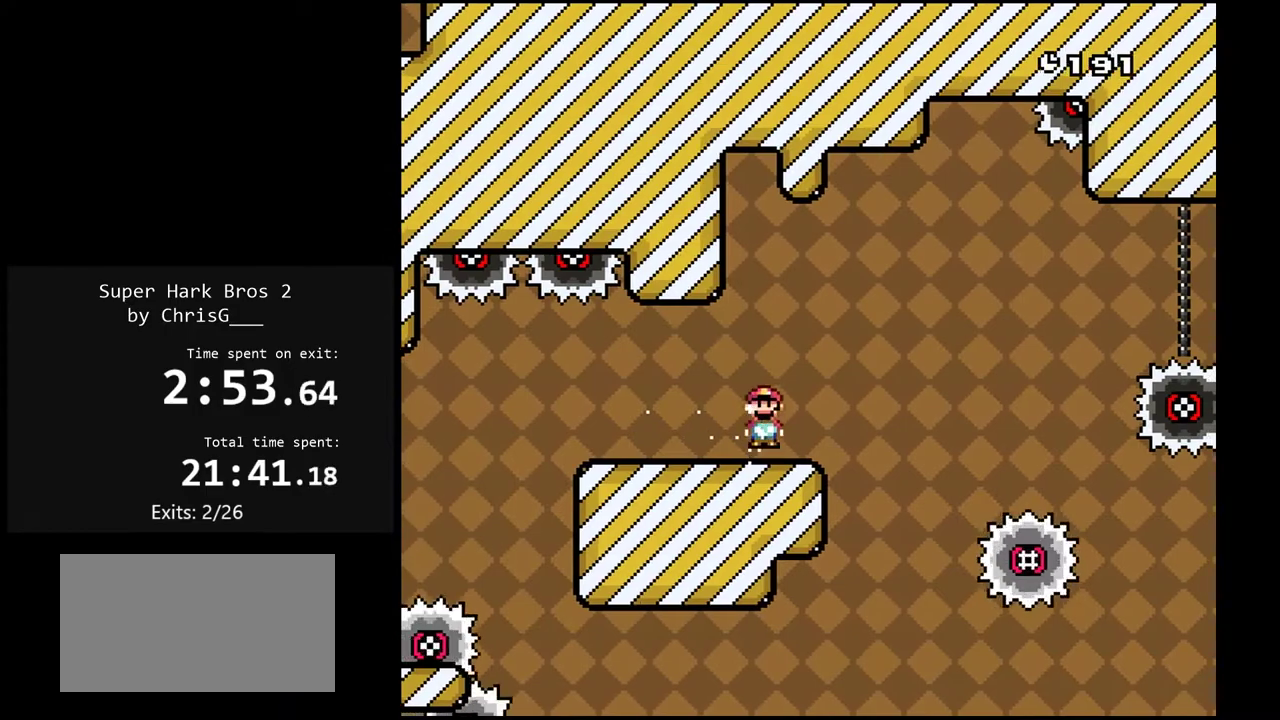
{"buttons": ["A", "X", "DPAD_RIGHT"], "events": [[100, "A", "up"], [233, "A", "down"]]}
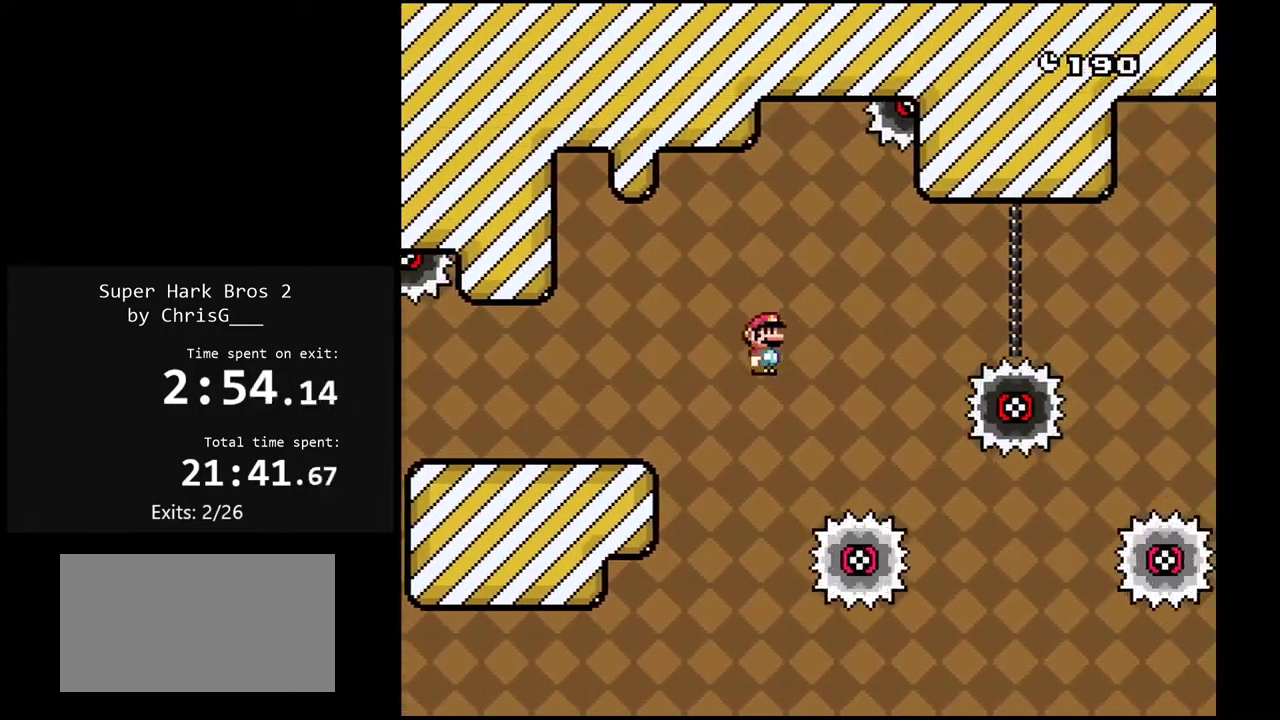
{"buttons": ["A", "X", "DPAD_RIGHT"], "events": [[17, "DPAD_RIGHT", "up"], [50, "DPAD_LEFT", "down"], [117, "DPAD_LEFT", "up"], [133, "DPAD_RIGHT", "down"]]}
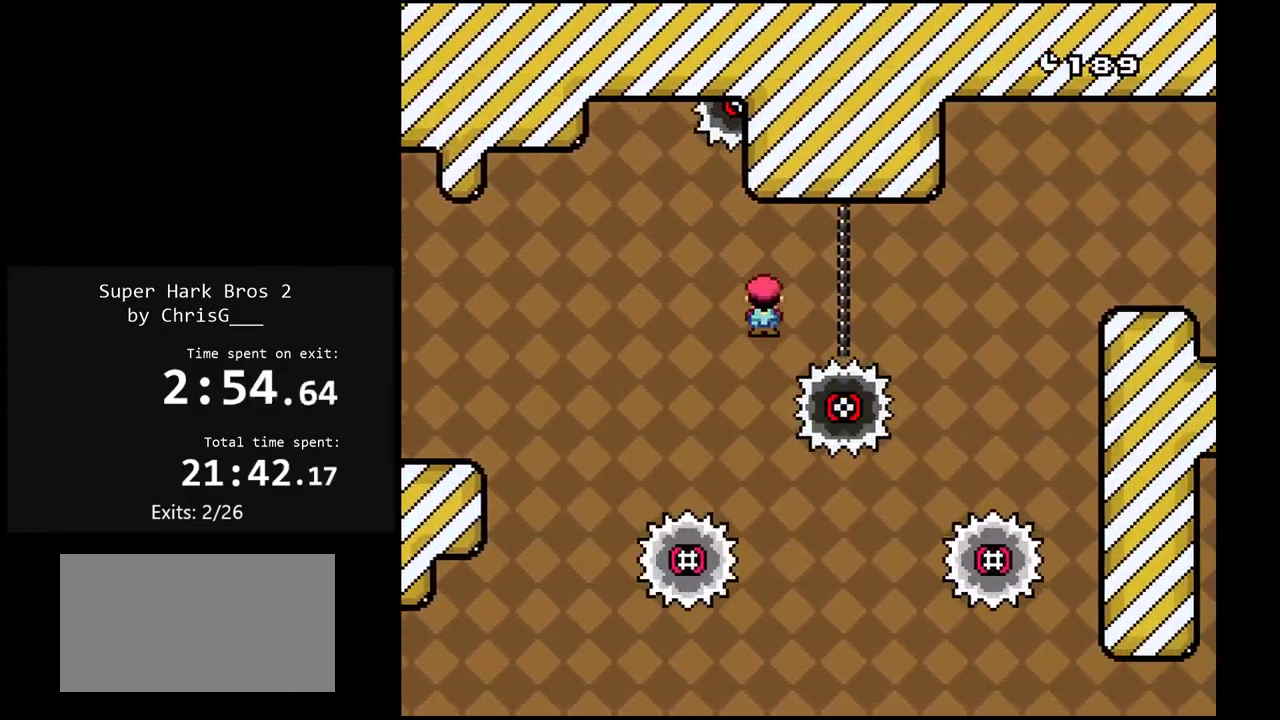
{"buttons": ["A", "X", "DPAD_LEFT"], "events": [[400, "DPAD_RIGHT", "up"], [417, "DPAD_LEFT", "down"]]}
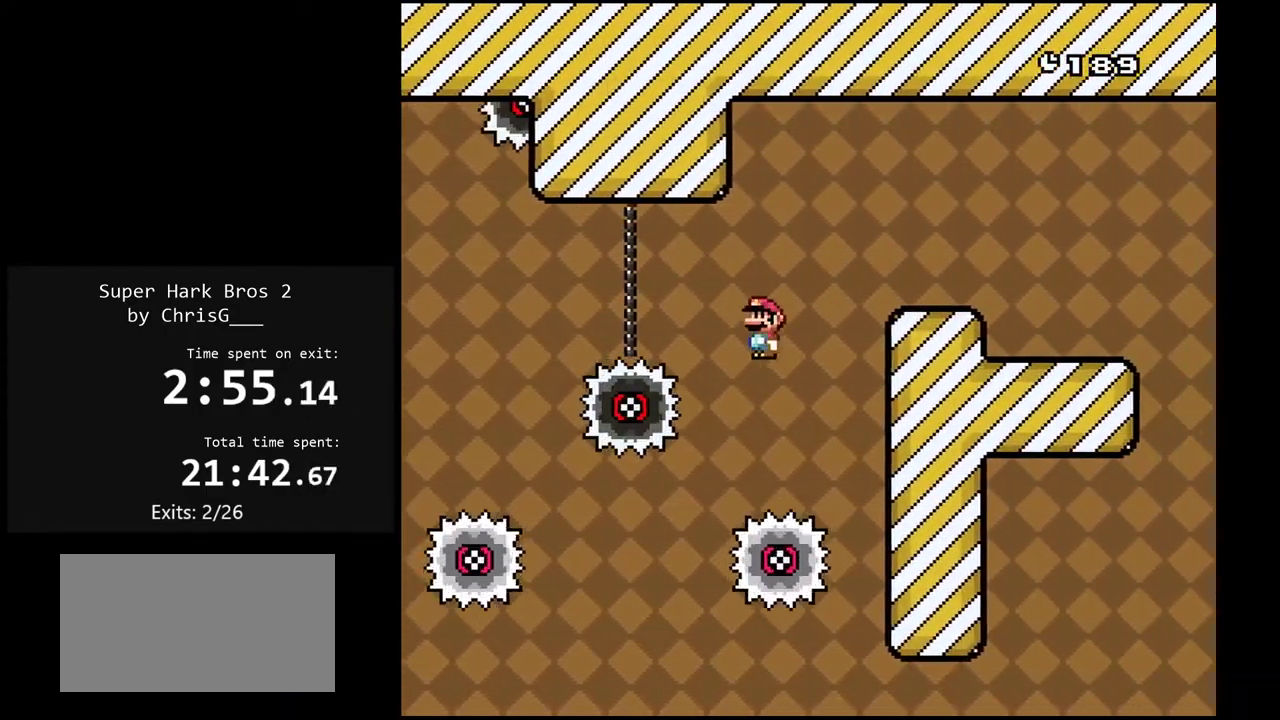
{"buttons": ["A", "X", "DPAD_RIGHT"], "events": [[100, "DPAD_LEFT", "up"], [200, "DPAD_RIGHT", "down"]]}
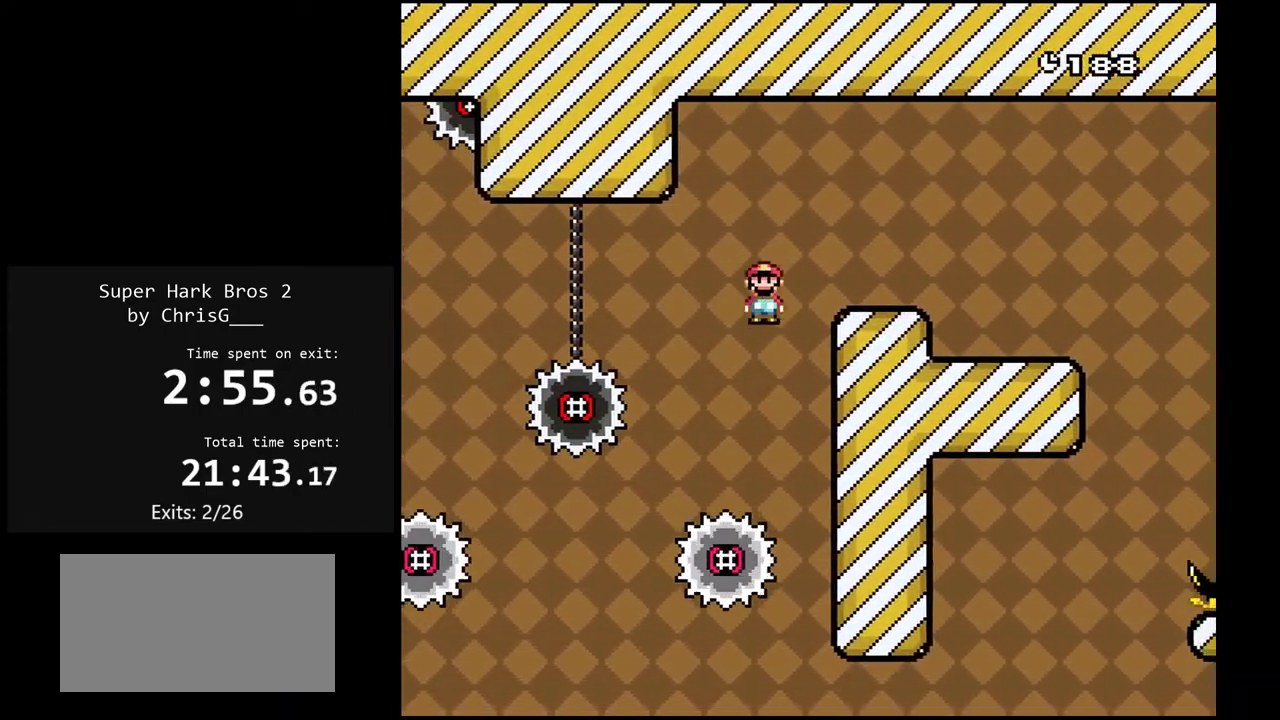
{"buttons": ["X", "DPAD_LEFT"], "events": [[417, "A", "up"], [433, "DPAD_RIGHT", "up"], [500, "DPAD_LEFT", "down"]]}
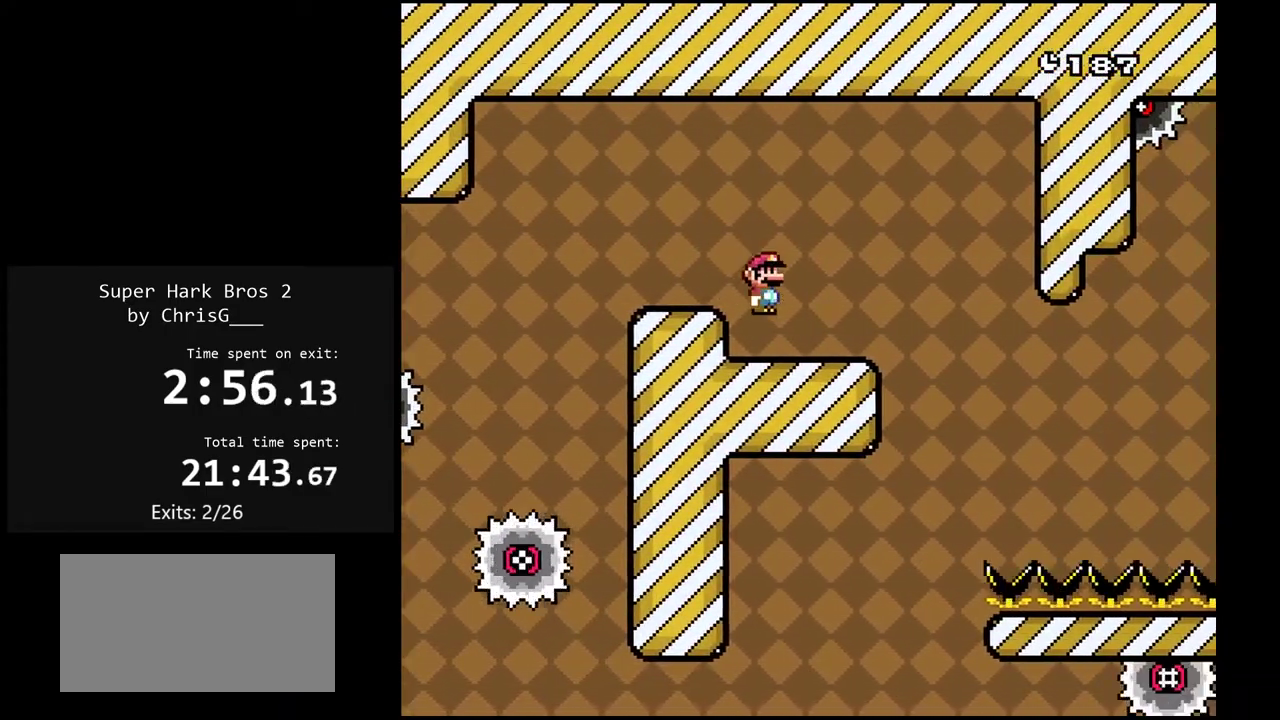
{"buttons": ["X", "DPAD_RIGHT"], "events": [[100, "DPAD_LEFT", "up"], [250, "DPAD_RIGHT", "down"], [350, "A", "down"], [450, "A", "up"]]}
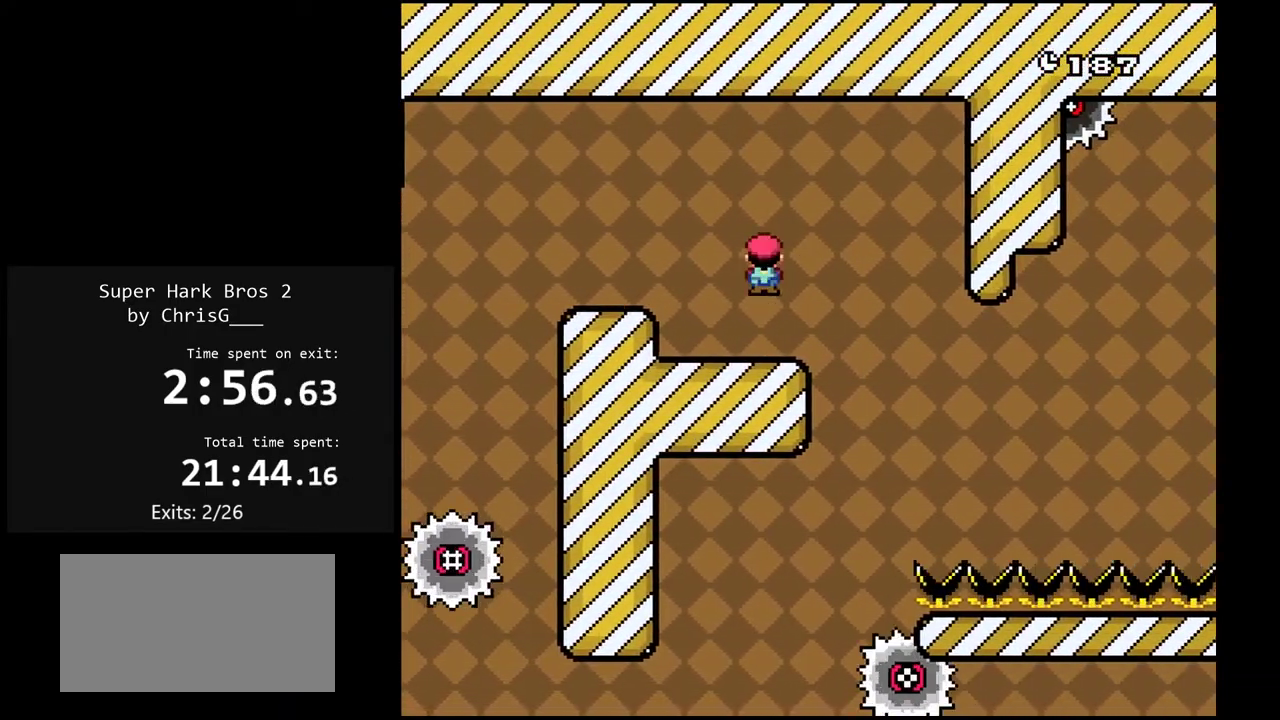
{"buttons": ["A", "X", "DPAD_RIGHT"], "events": [[67, "A", "down"], [267, "DPAD_RIGHT", "up"], [317, "DPAD_UP", "down"], [367, "DPAD_RIGHT", "down"], [367, "DPAD_UP", "up"]]}
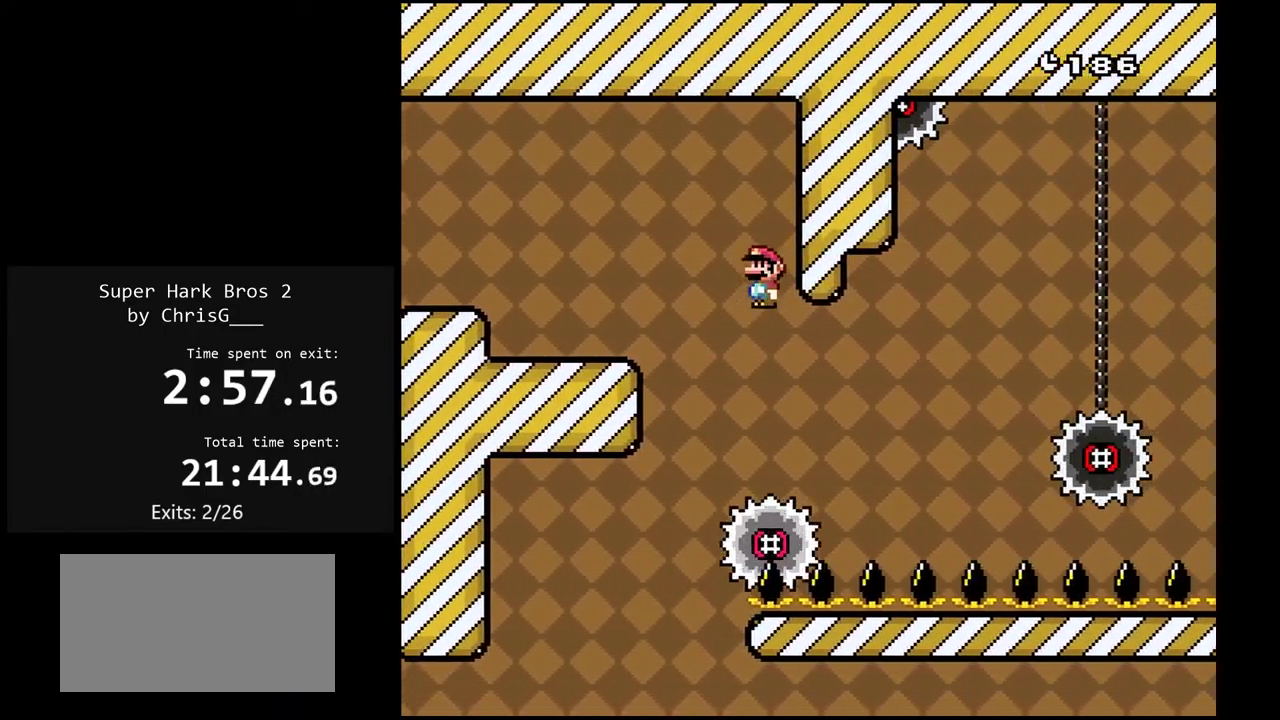
{"buttons": ["A", "X", "DPAD_RIGHT"], "events": [[50, "DPAD_LEFT", "down"], [50, "DPAD_RIGHT", "up"], [100, "DPAD_LEFT", "up"], [117, "DPAD_RIGHT", "down"]]}
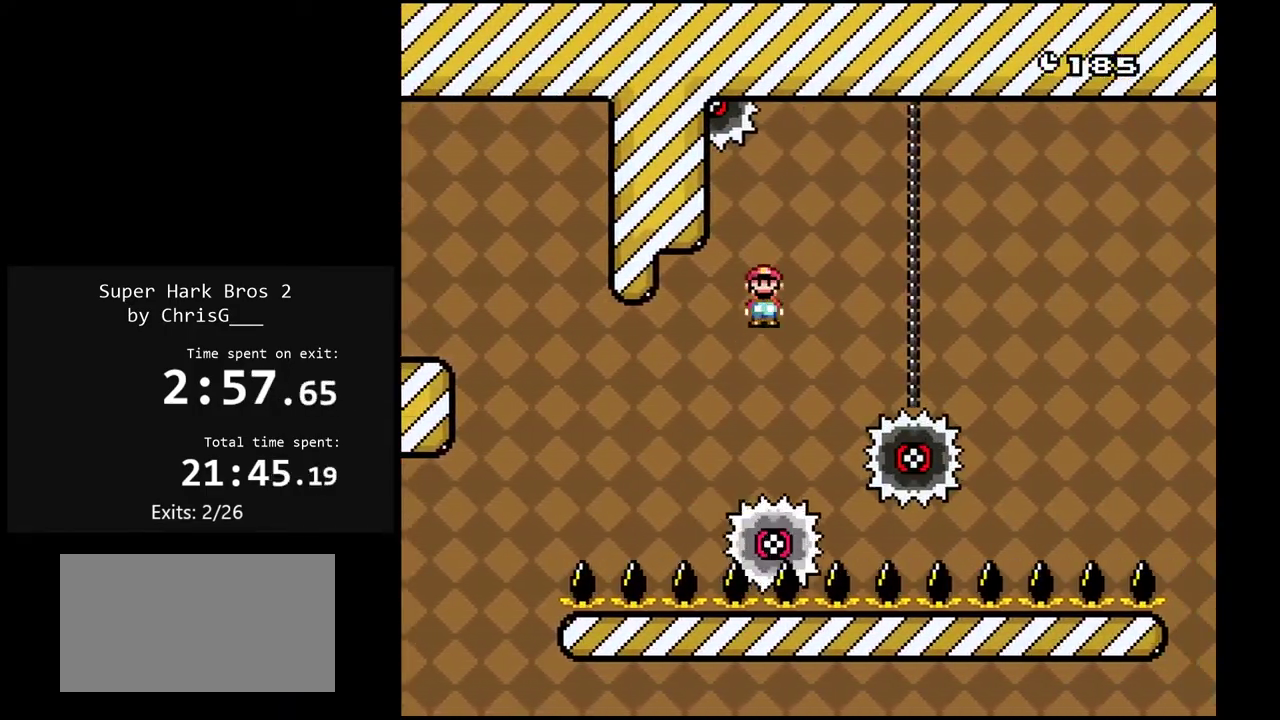
{"buttons": ["X"], "events": [[433, "A", "up"], [467, "DPAD_RIGHT", "up"]]}